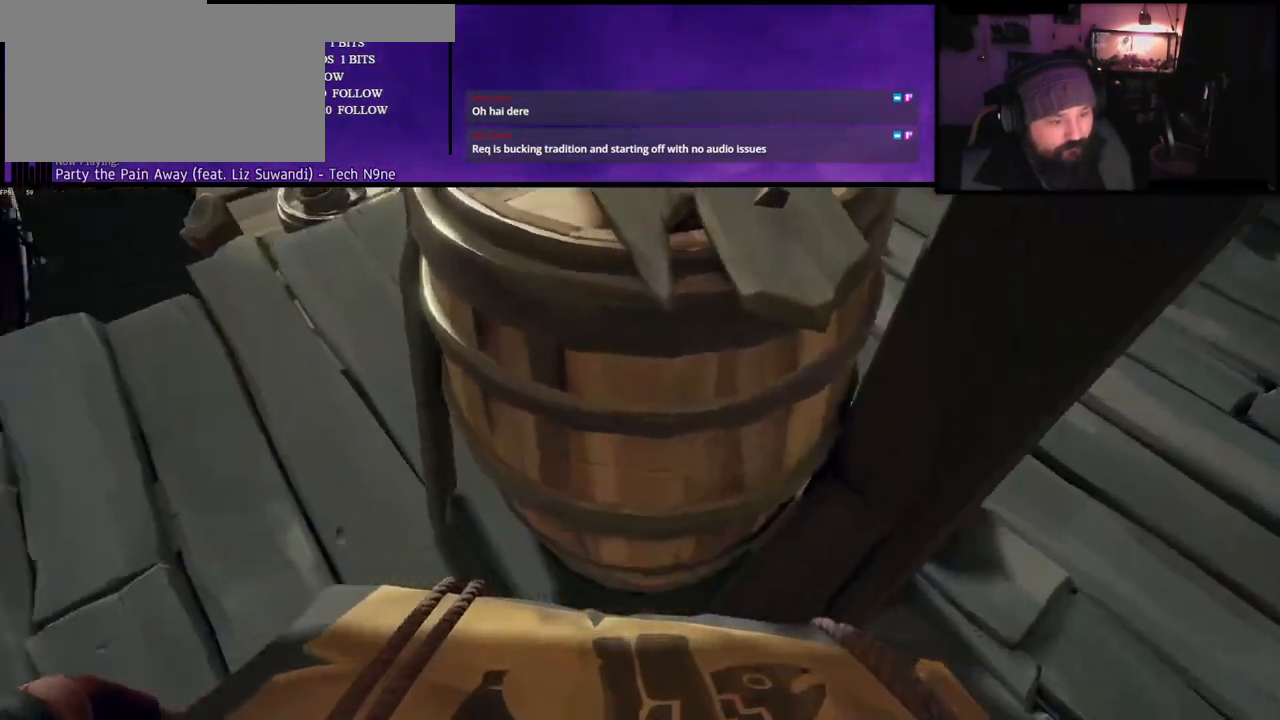
Gameplay with keyboard; each line is a JSON object with the keys held at the frame after it. "events" lists presses ("down") and releases ("up") of "a", "c", "caps_lock", "d", "e", "f", "q", "r", "s", "shift", "space", "w", "x" and "z" between this image and that frame as [ms after this image, input, new state], when the widget could be followed in between. No other keys are recorded. Mouse input is not recorded.
{"keys": ["a", "w"], "events": [[100, "f", "up"], [200, "d", "down"], [433, "d", "up"], [450, "a", "down"], [500, "w", "down"]]}
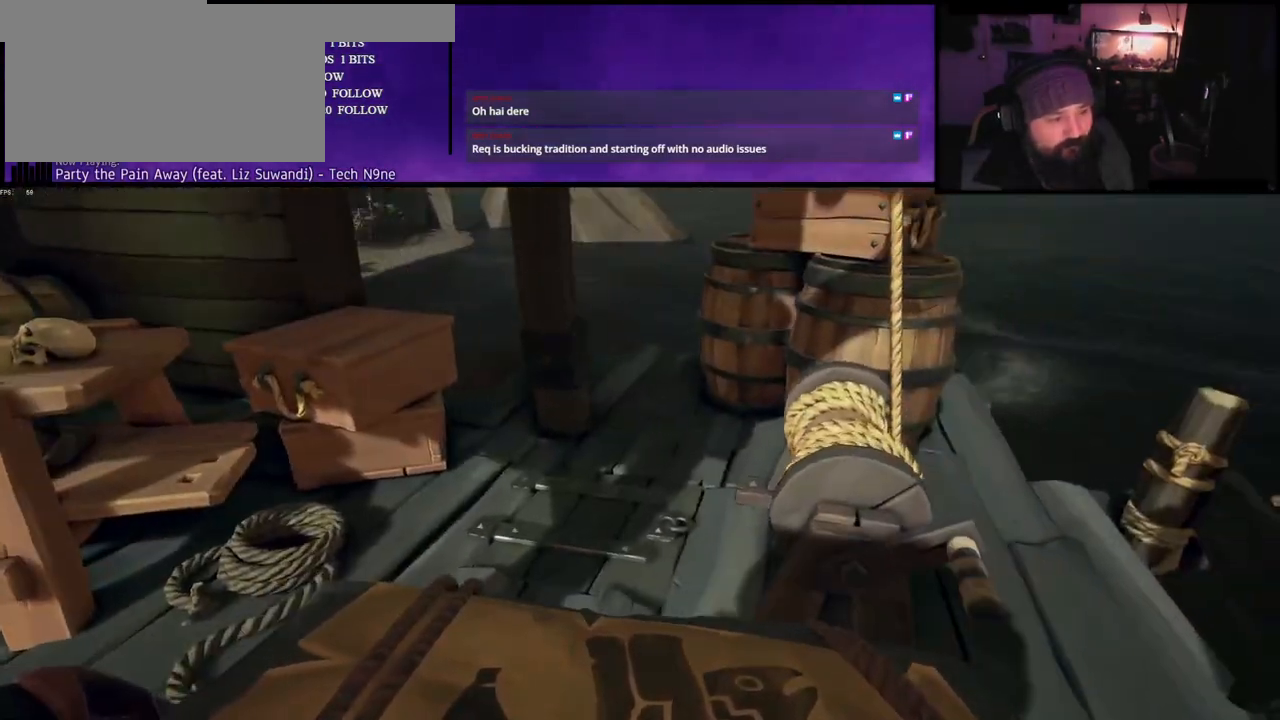
{"keys": ["a", "w"], "events": [[117, "a", "up"], [333, "a", "down"]]}
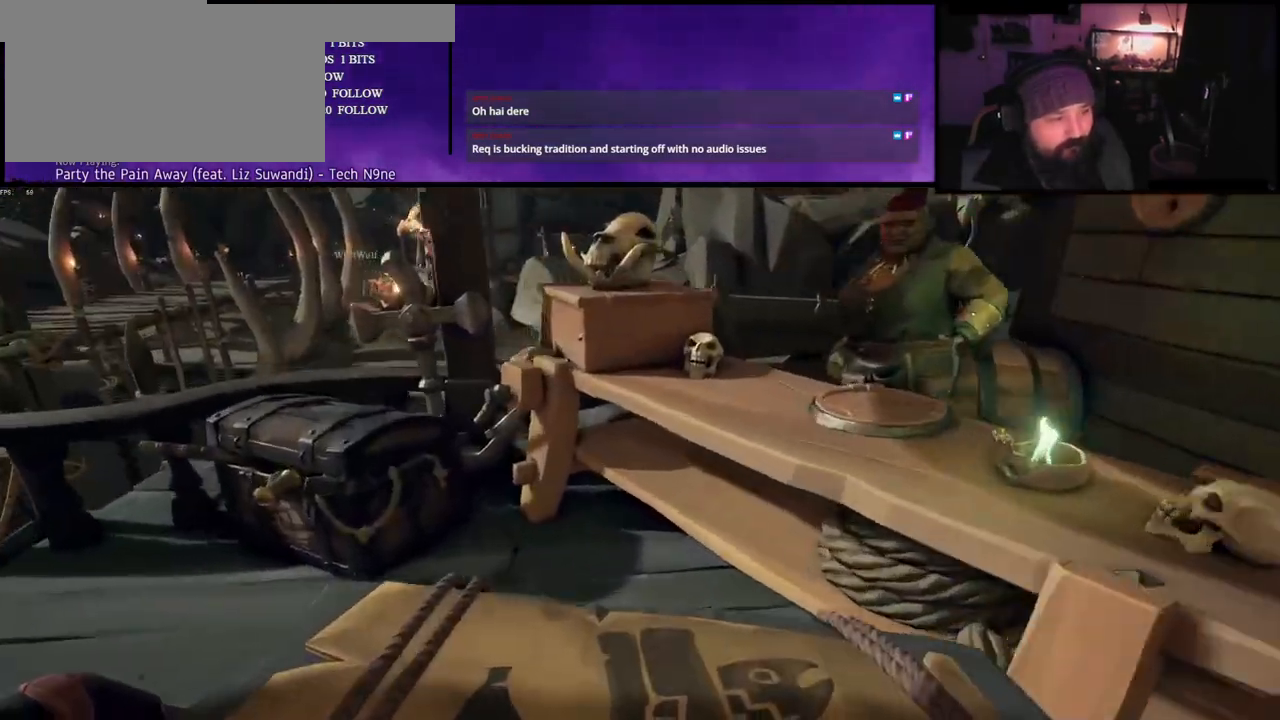
{"keys": ["d", "w"], "events": [[33, "a", "up"], [67, "w", "up"], [167, "d", "down"], [300, "w", "down"]]}
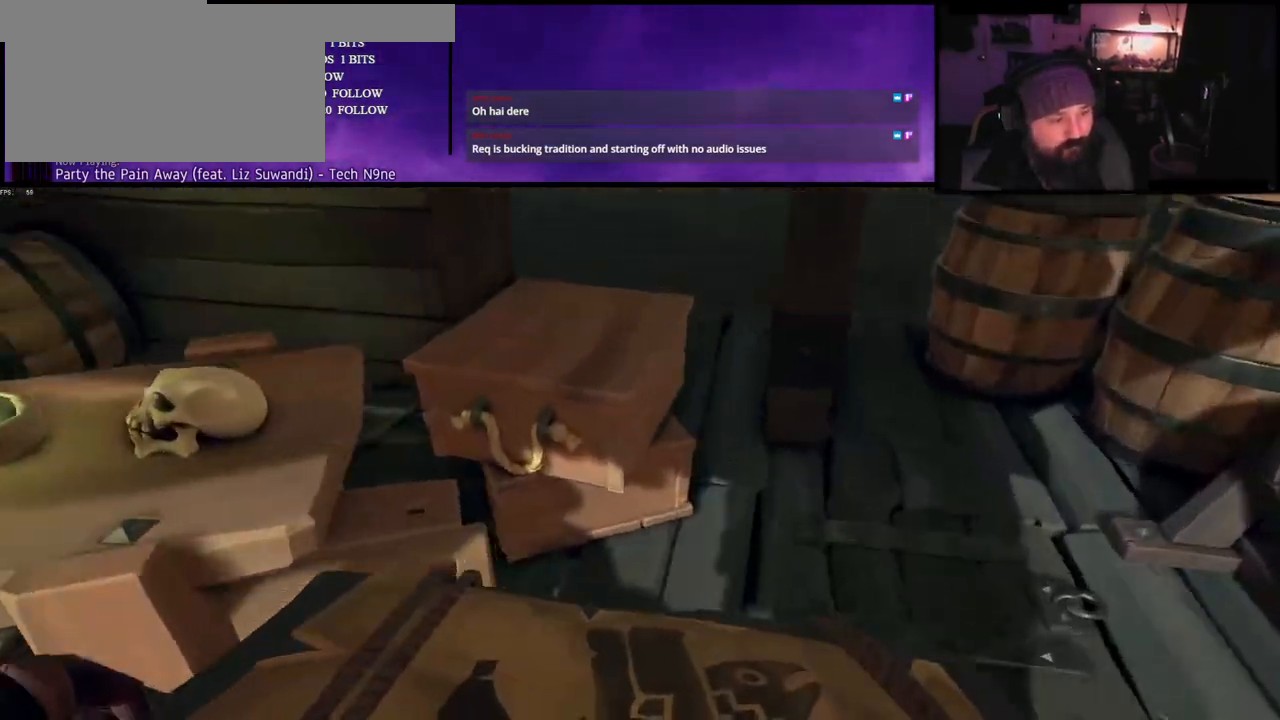
{"keys": ["a"], "events": [[33, "d", "up"], [217, "w", "up"], [467, "a", "down"]]}
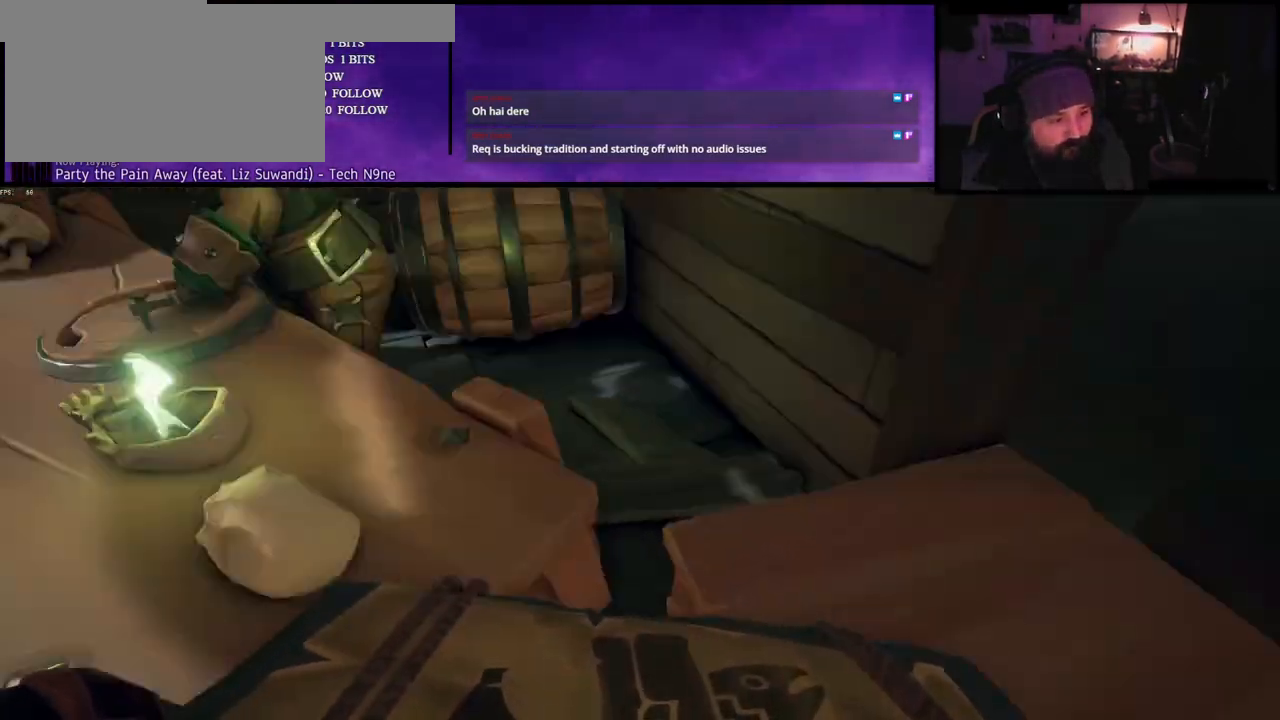
{"keys": ["w"], "events": [[233, "w", "down"], [350, "a", "up"]]}
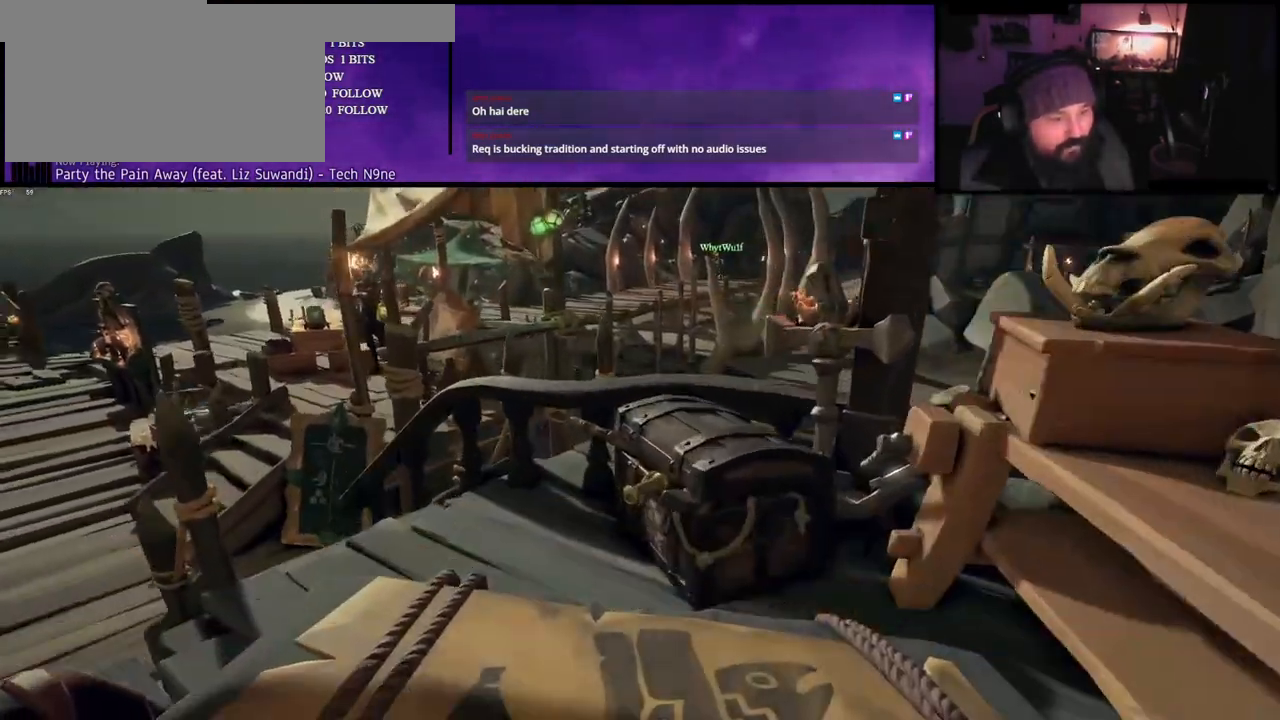
{"keys": ["w"], "events": [[217, "a", "down"], [350, "a", "up"]]}
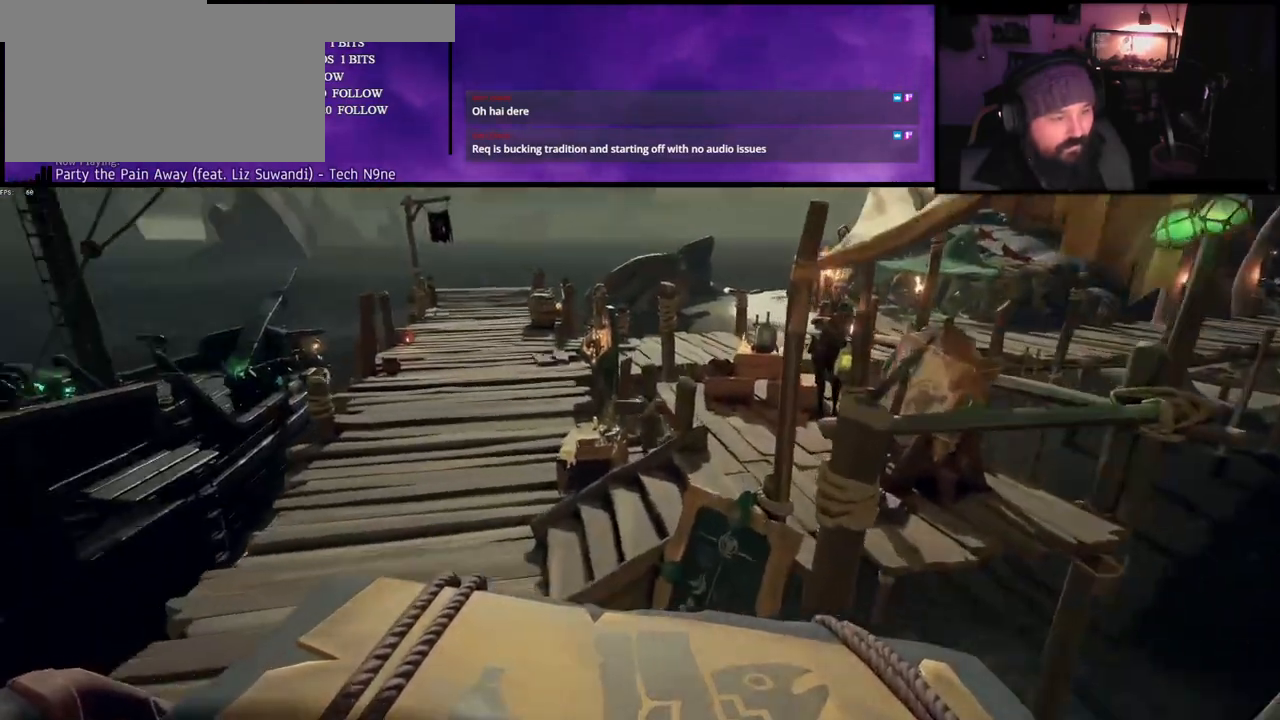
{"keys": ["a", "w"], "events": [[67, "a", "down"]]}
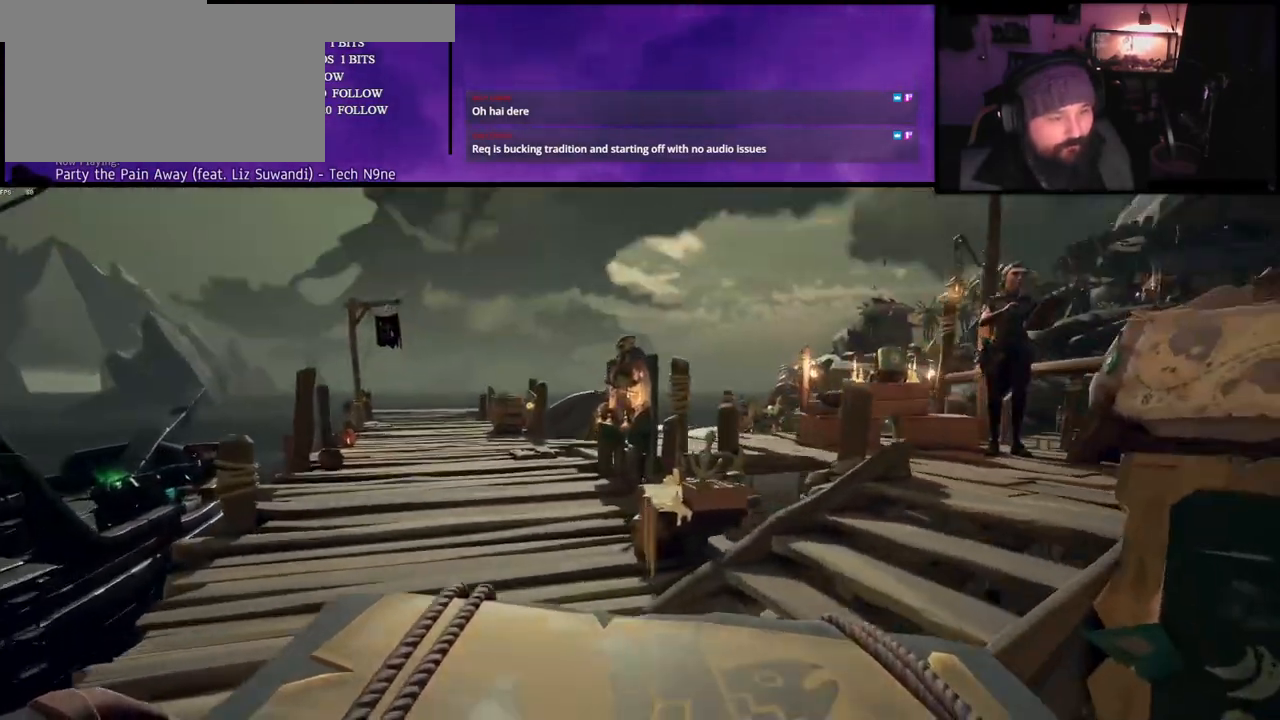
{"keys": ["w"], "events": [[50, "a", "up"]]}
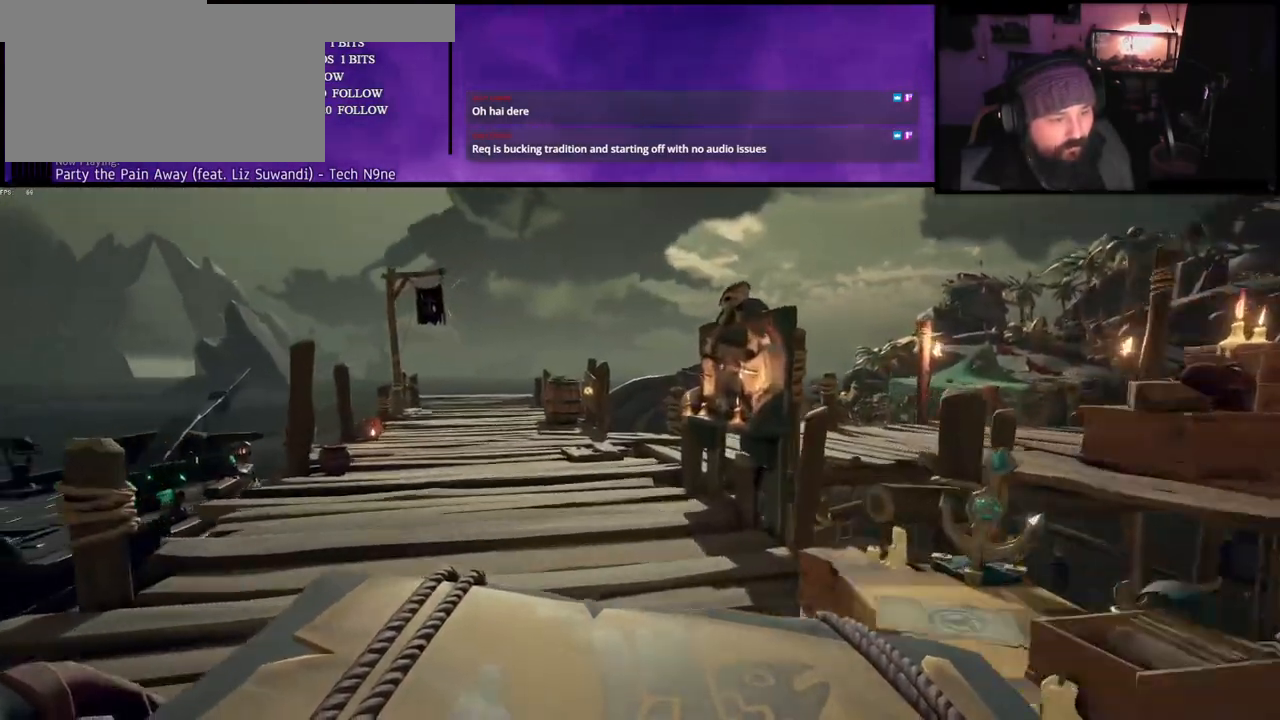
{"keys": ["w"], "events": []}
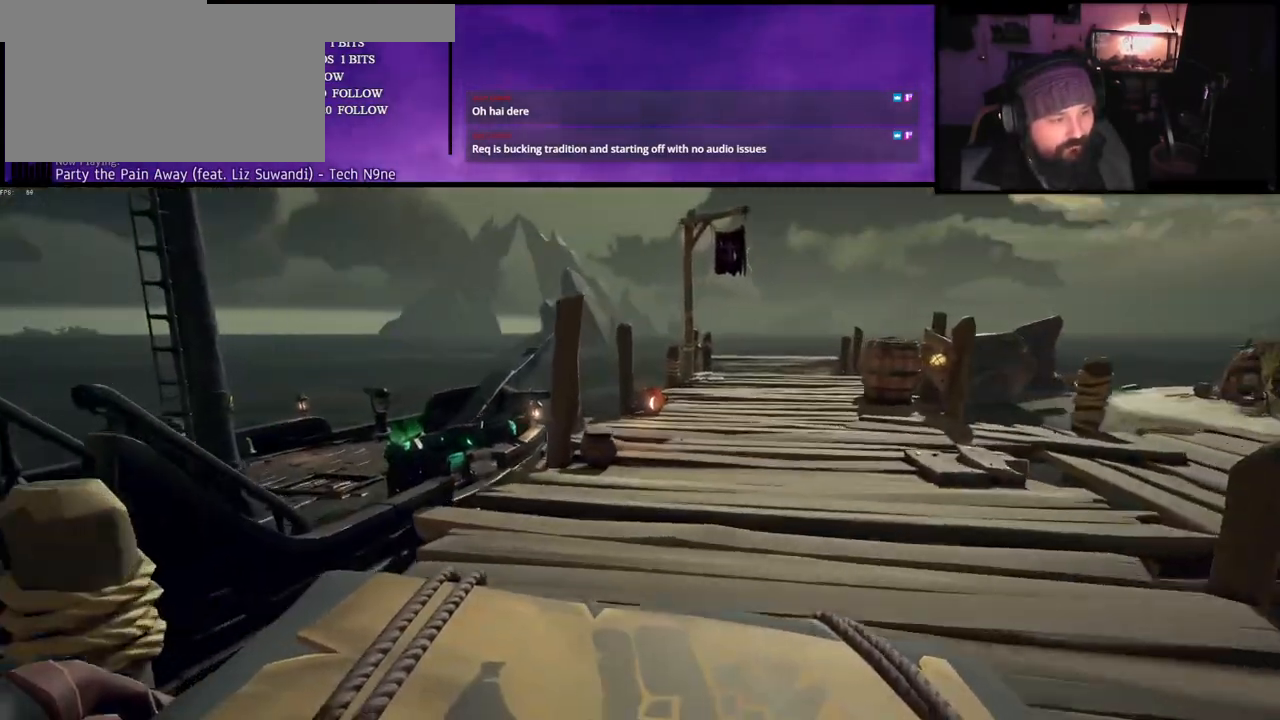
{"keys": ["w"], "events": []}
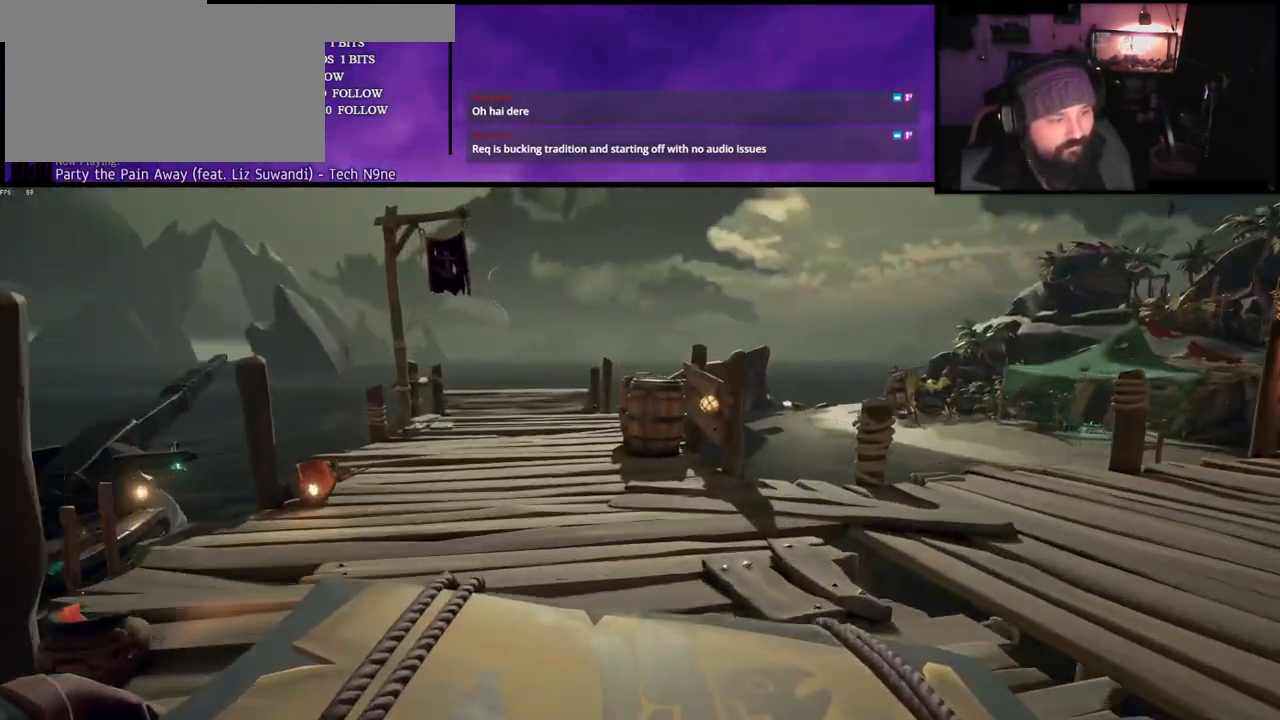
{"keys": ["w"], "events": []}
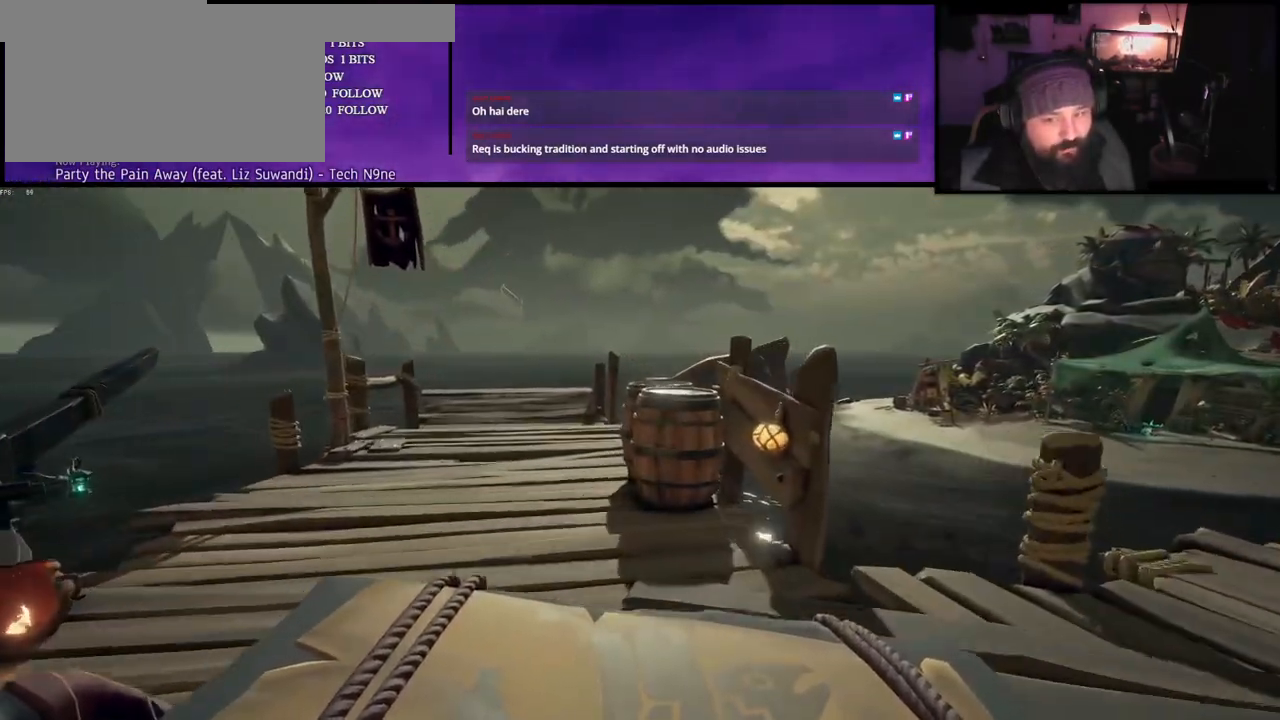
{"keys": ["a", "w"], "events": [[167, "a", "down"]]}
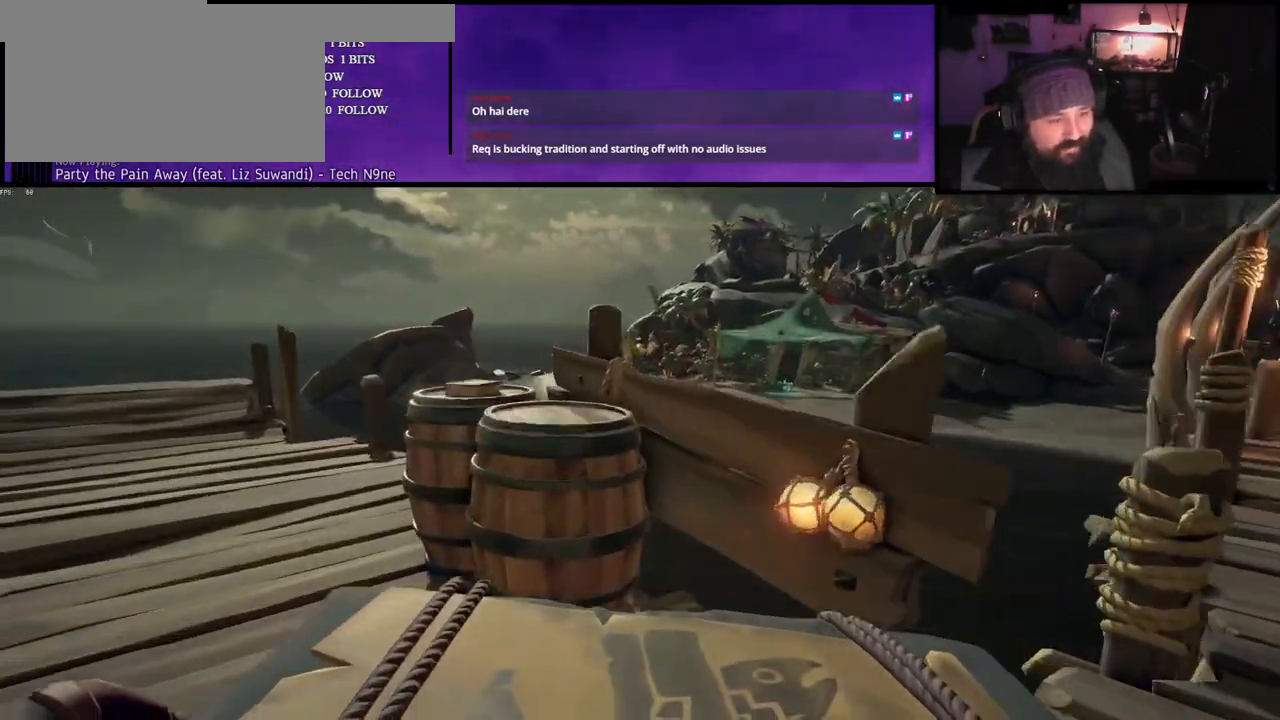
{"keys": ["f"], "events": [[300, "w", "up"], [317, "a", "up"], [383, "f", "down"]]}
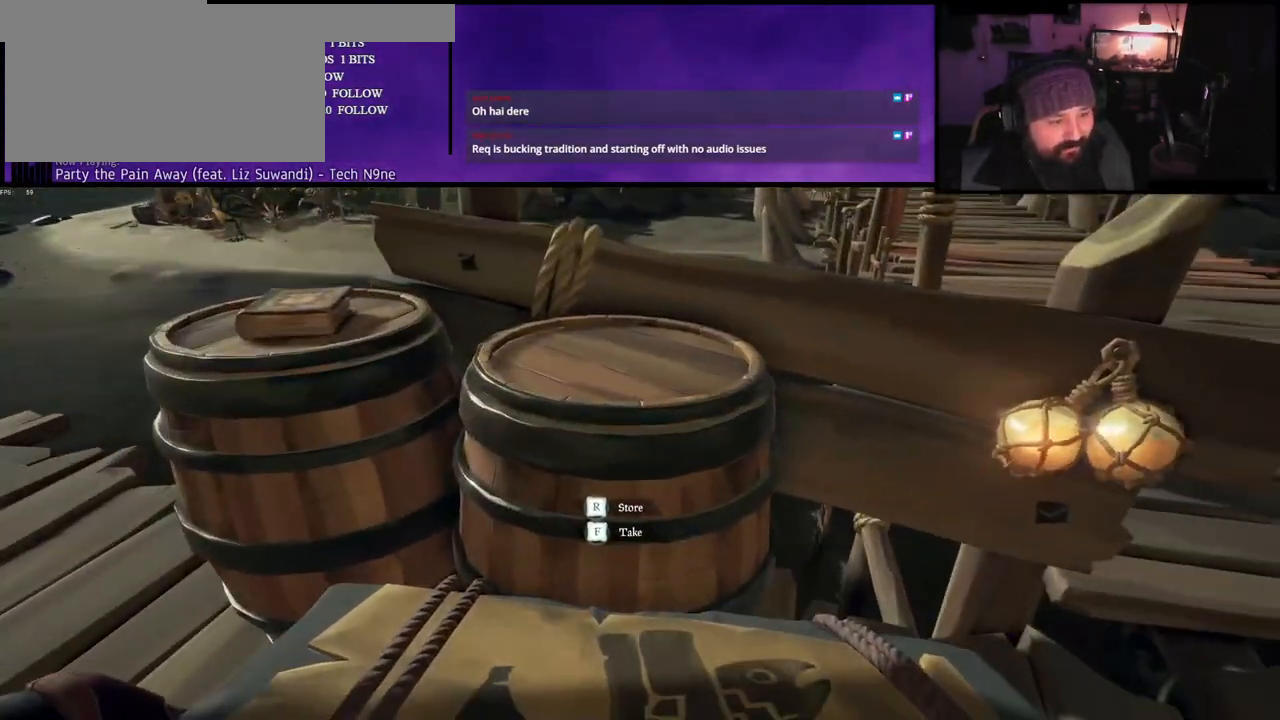
{"keys": ["f"], "events": []}
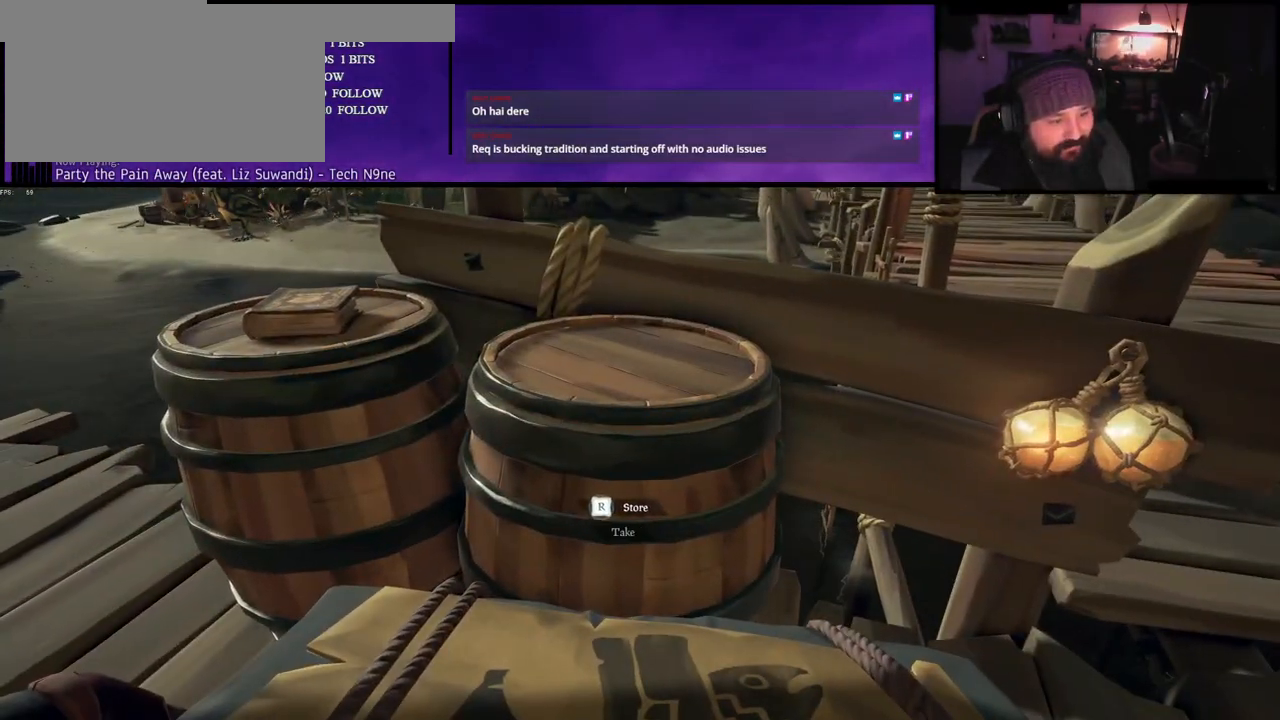
{"keys": ["f"], "events": [[17, "a", "down"], [17, "w", "down"], [67, "f", "up"], [233, "w", "up"], [317, "a", "up"], [333, "f", "down"]]}
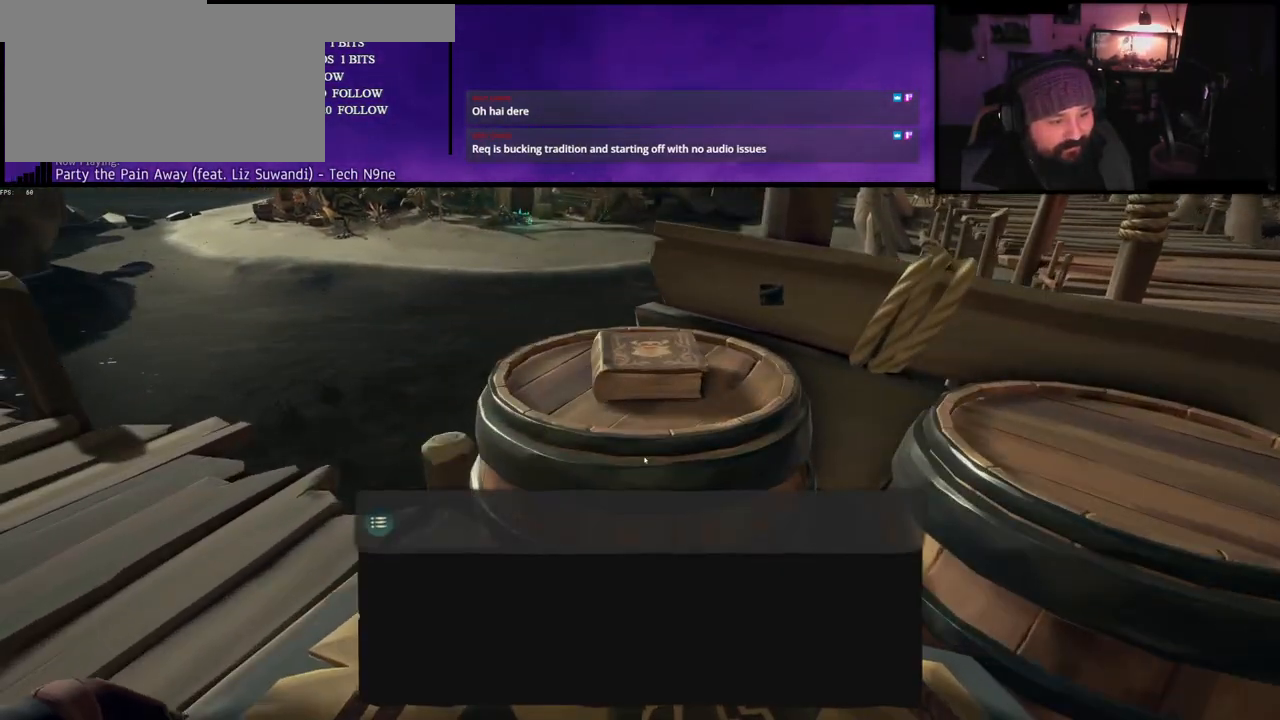
{"keys": [], "events": [[283, "f", "up"]]}
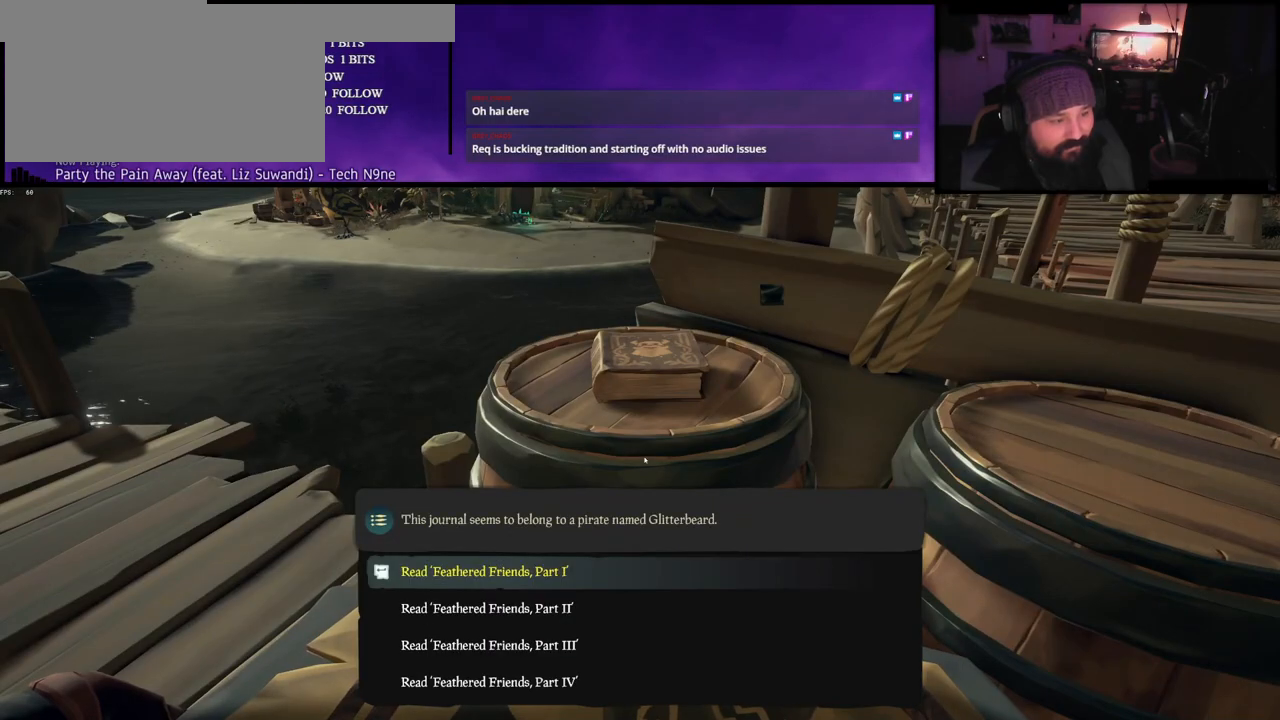
{"keys": [], "events": []}
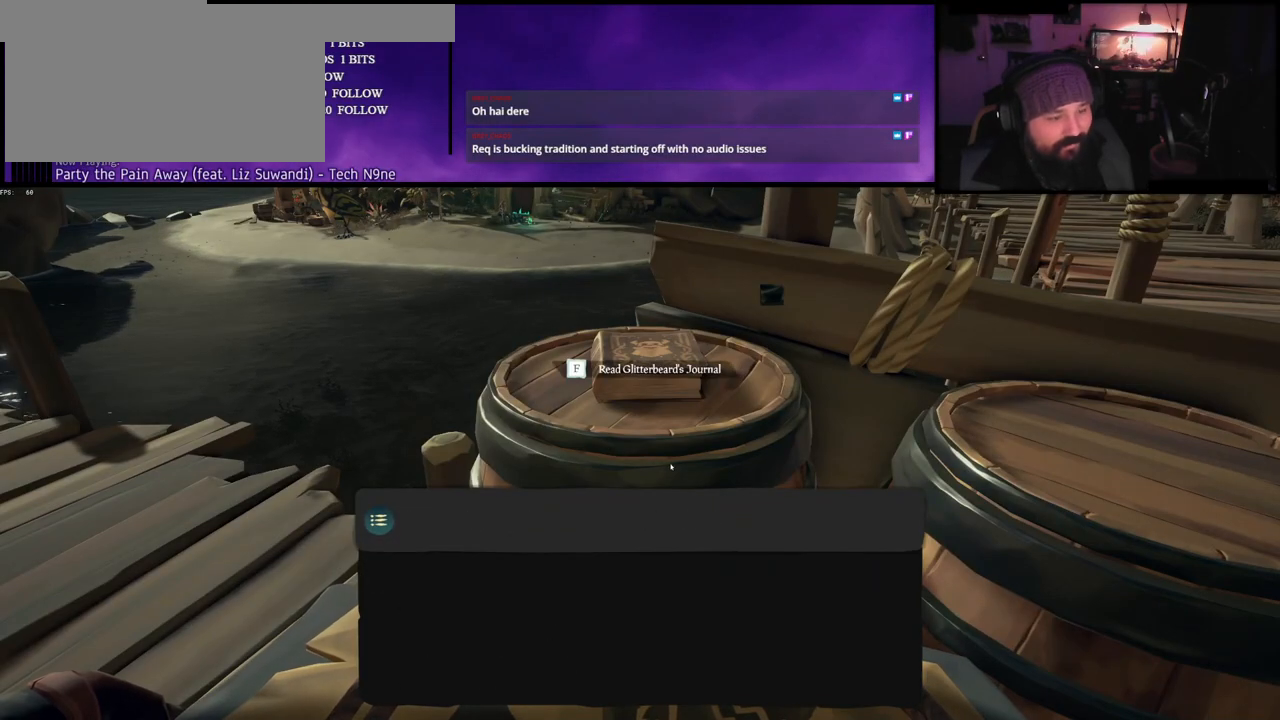
{"keys": ["a"], "events": [[483, "a", "down"]]}
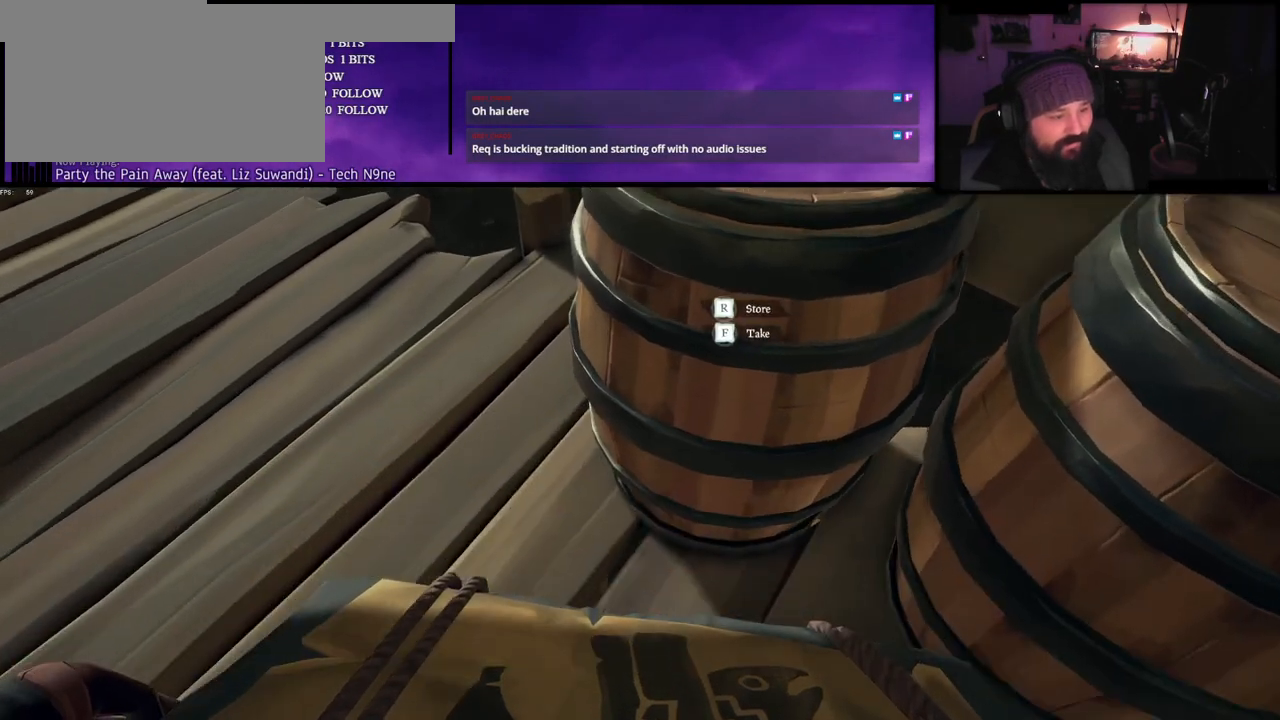
{"keys": ["f"], "events": [[100, "a", "up"], [350, "f", "down"]]}